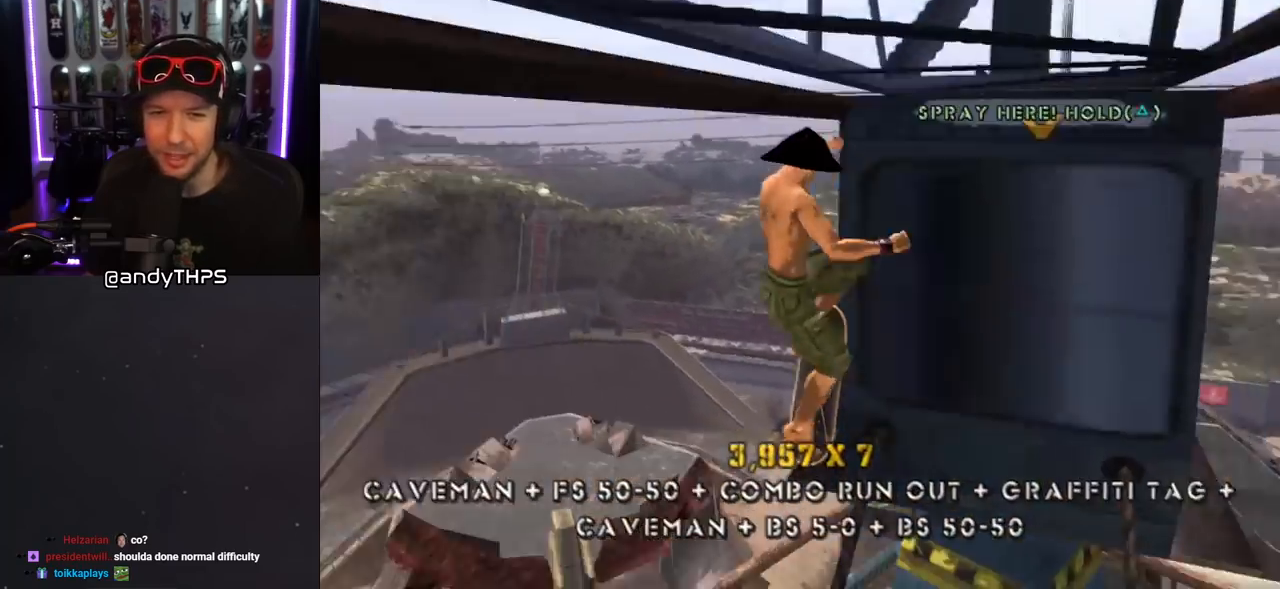
Gameplay with a controller (PlayStation layout); each line is a JSON object with the inputs held at the frame after it. "events" lists button and stick changes between this image and that frame as [ms after this image, input, new state], when the widget could be followed in between. Not read: L2 R2.
{"buttons": ["CROSS", "R1", "DPAD_UP", "DPAD_RIGHT"], "left_stick": "center", "right_stick": "center", "events": [[50, "L1", "down"], [50, "R1", "down"], [83, "DPAD_RIGHT", "down"], [217, "L1", "up"], [317, "DPAD_DOWN", "up"], [500, "DPAD_UP", "down"]]}
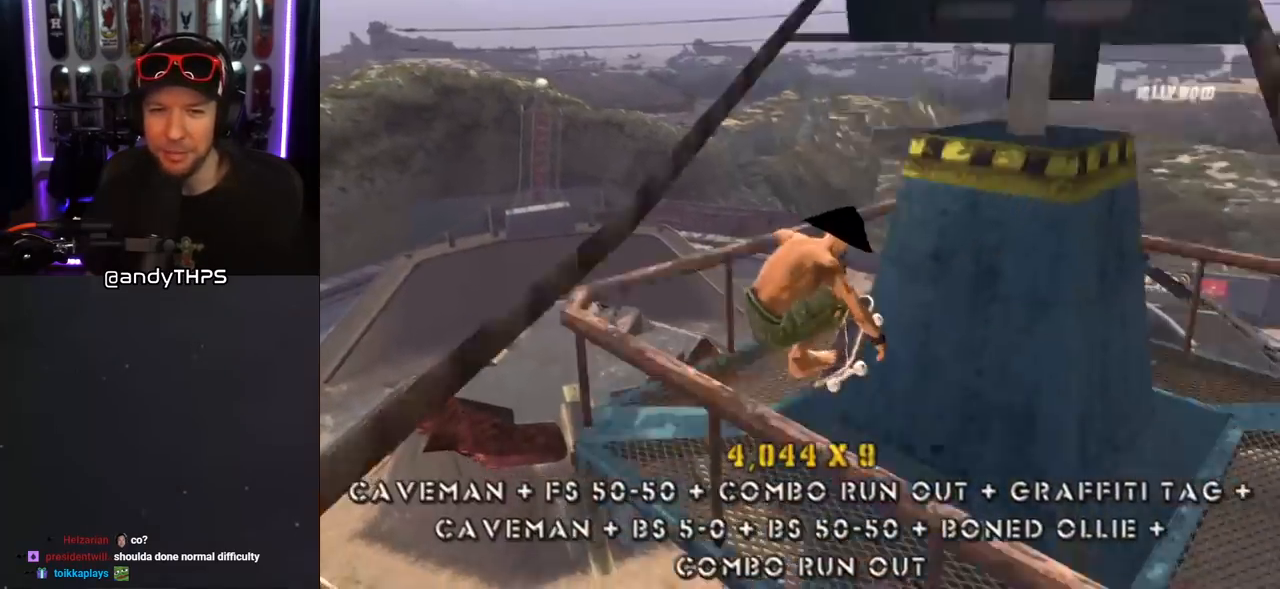
{"buttons": ["CROSS", "DPAD_UP", "DPAD_LEFT"], "left_stick": "center", "right_stick": "center", "events": [[50, "DPAD_RIGHT", "up"], [217, "DPAD_UP", "up"], [400, "DPAD_LEFT", "down"], [400, "DPAD_UP", "down"], [433, "R1", "up"]]}
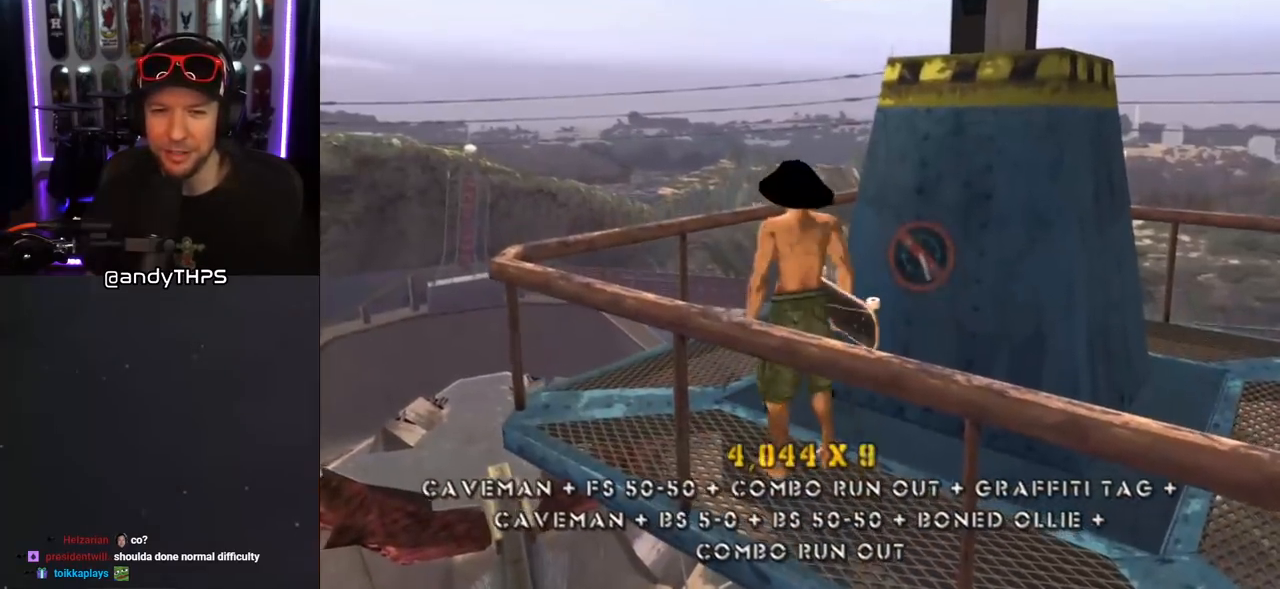
{"buttons": ["CROSS", "DPAD_RIGHT"], "left_stick": "center", "right_stick": "center", "events": [[250, "DPAD_LEFT", "up"], [433, "DPAD_RIGHT", "down"], [467, "DPAD_UP", "up"]]}
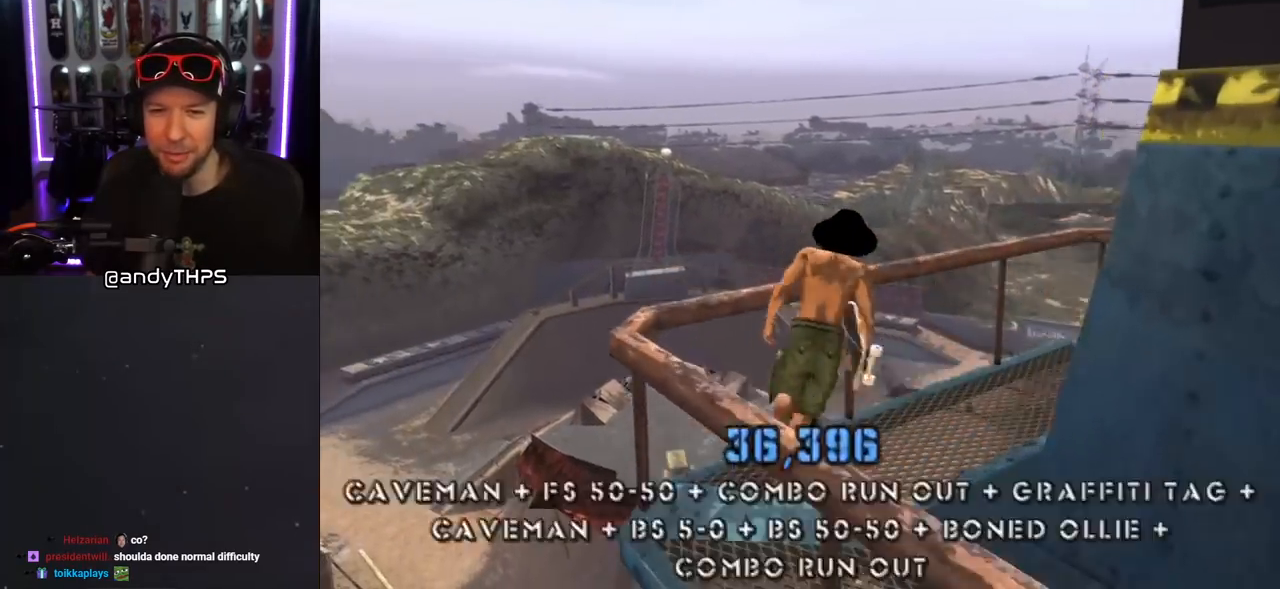
{"buttons": ["R1"], "left_stick": "center", "right_stick": "center", "events": [[50, "DPAD_RIGHT", "up"], [300, "CROSS", "up"], [317, "DPAD_RIGHT", "down"], [317, "R1", "down"], [417, "DPAD_RIGHT", "up"]]}
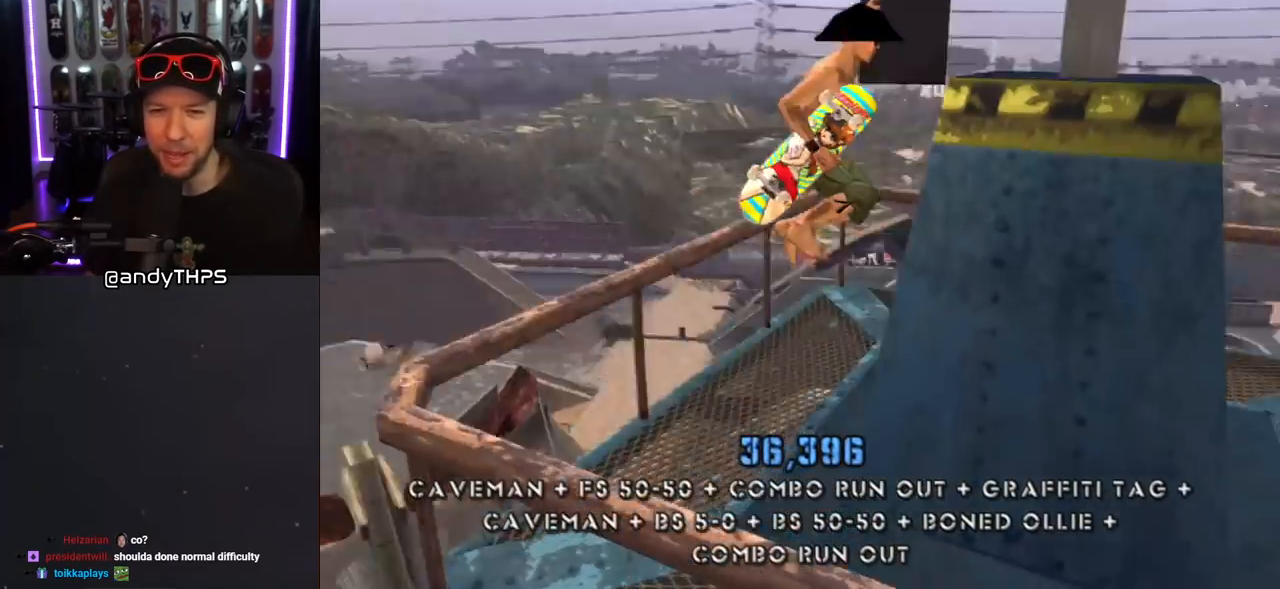
{"buttons": ["R1", "DPAD_UP"], "left_stick": "center", "right_stick": "center", "events": [[67, "DPAD_RIGHT", "down"], [150, "DPAD_RIGHT", "up"], [417, "DPAD_UP", "down"]]}
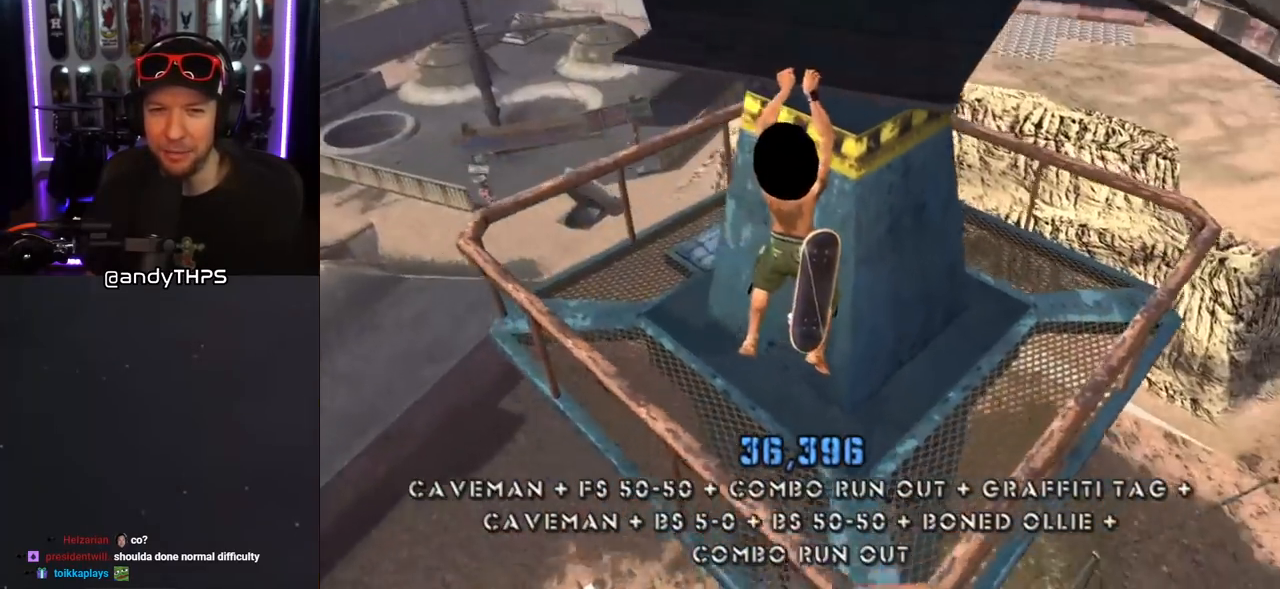
{"buttons": ["CROSS", "DPAD_UP"], "left_stick": "center", "right_stick": "center", "events": [[183, "R1", "up"], [317, "CROSS", "down"]]}
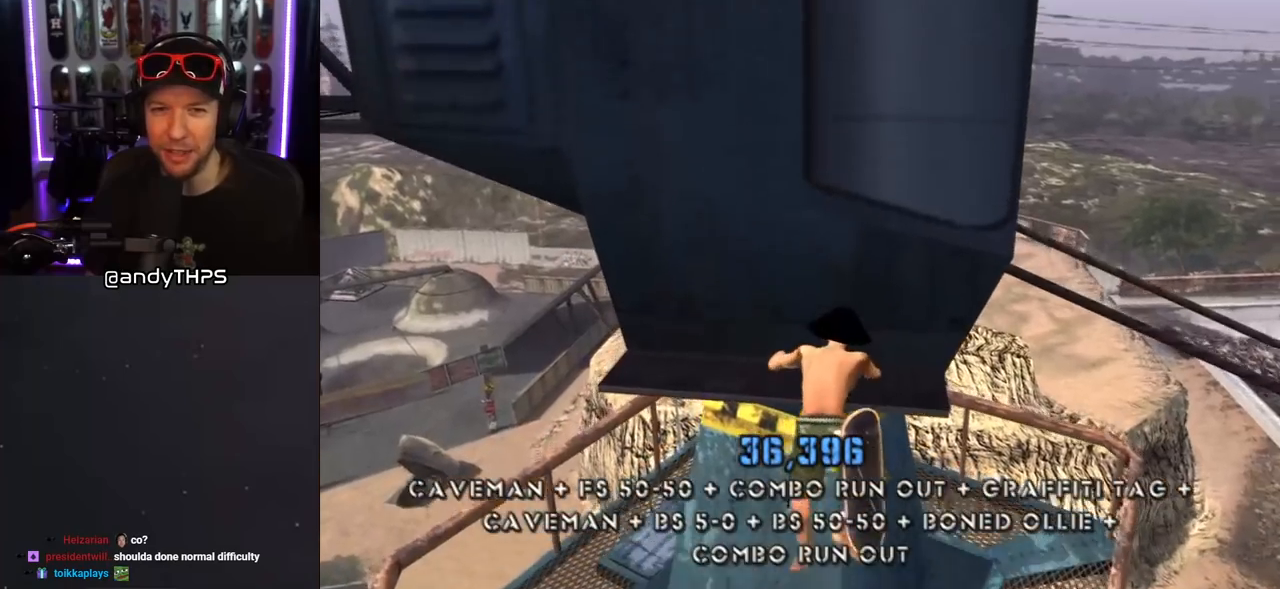
{"buttons": ["CROSS", "DPAD_UP"], "left_stick": "center", "right_stick": "center", "events": []}
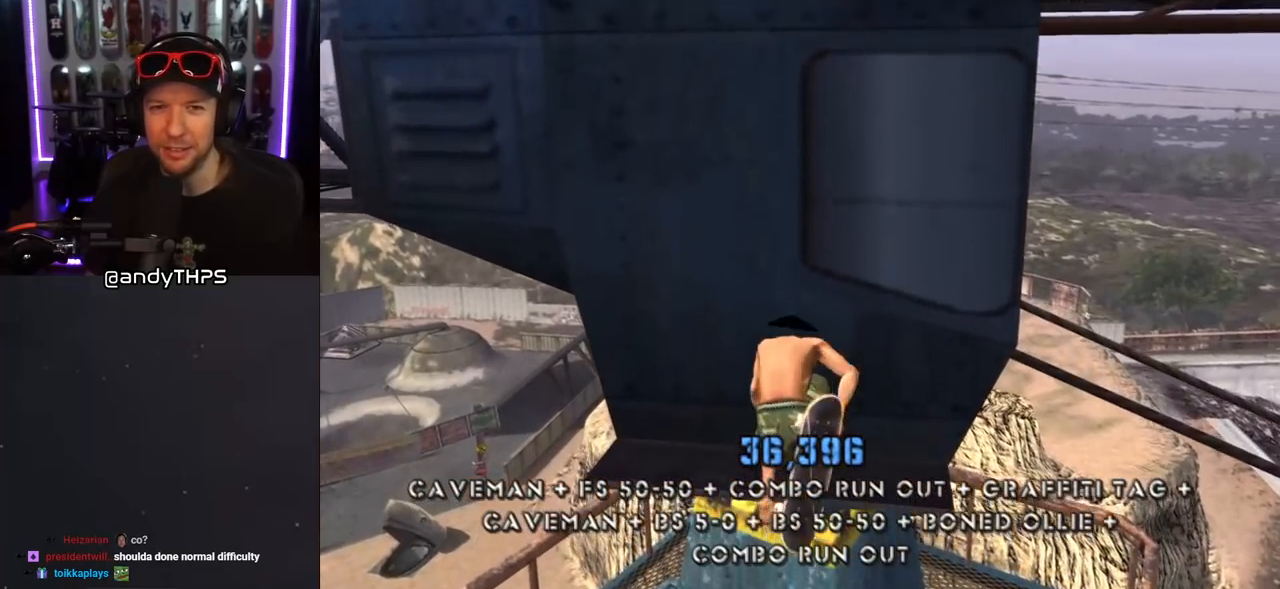
{"buttons": ["CROSS", "DPAD_UP"], "left_stick": "center", "right_stick": "center", "events": [[417, "CROSS", "up"], [500, "CROSS", "down"]]}
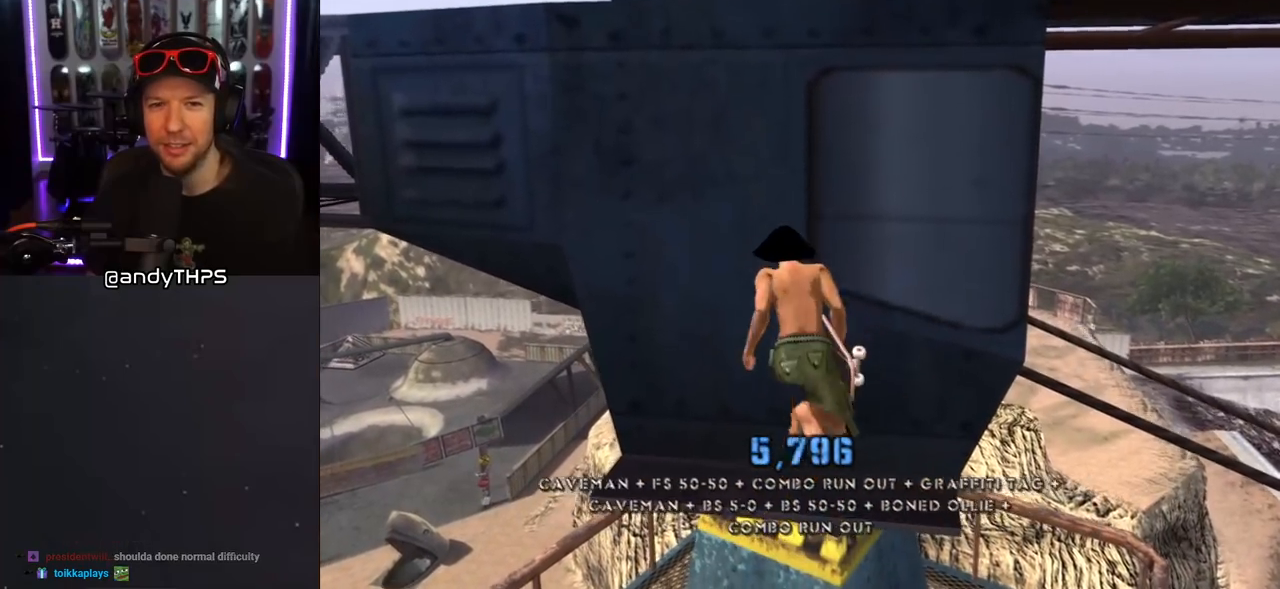
{"buttons": ["CROSS", "R1", "DPAD_UP", "DPAD_RIGHT"], "left_stick": "center", "right_stick": "center", "events": [[300, "R1", "down"], [417, "DPAD_RIGHT", "down"]]}
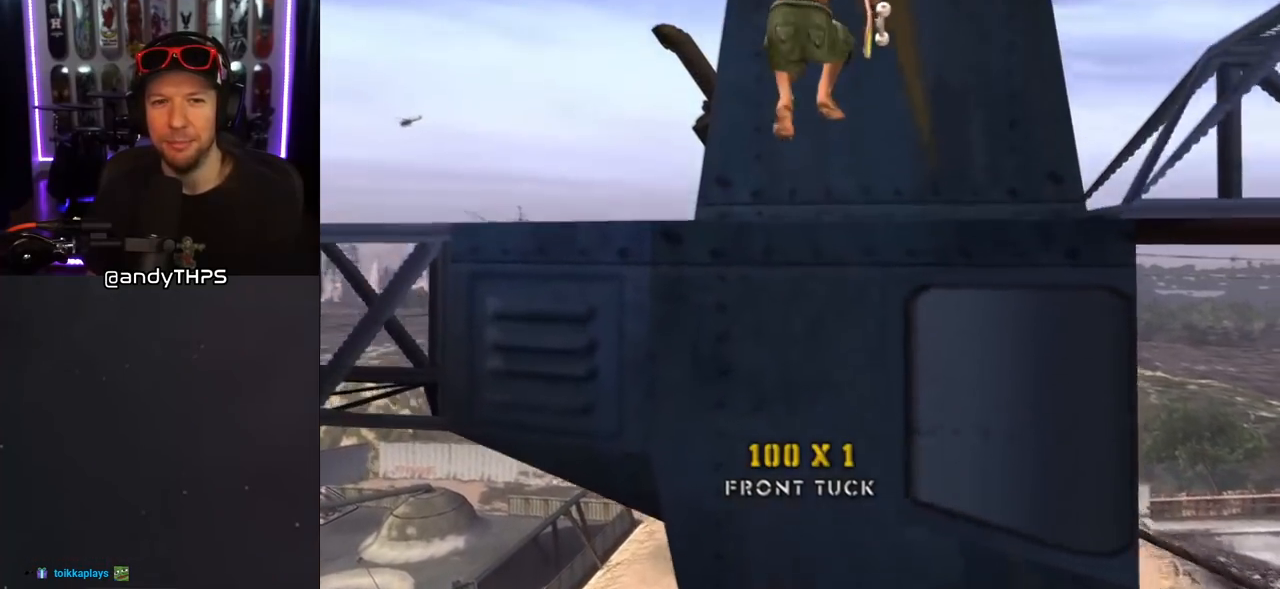
{"buttons": ["CROSS", "R1"], "left_stick": "center", "right_stick": "center", "events": [[33, "DPAD_RIGHT", "up"], [367, "DPAD_UP", "up"]]}
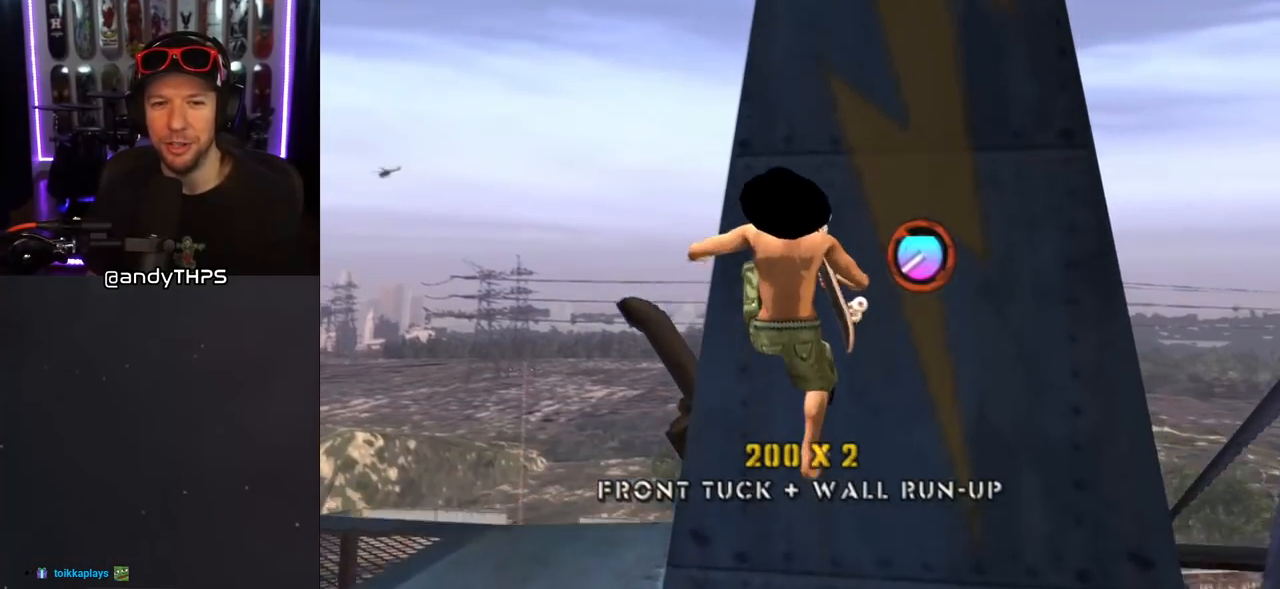
{"buttons": [], "left_stick": "center", "right_stick": "center", "events": [[17, "R1", "up"], [283, "CROSS", "up"]]}
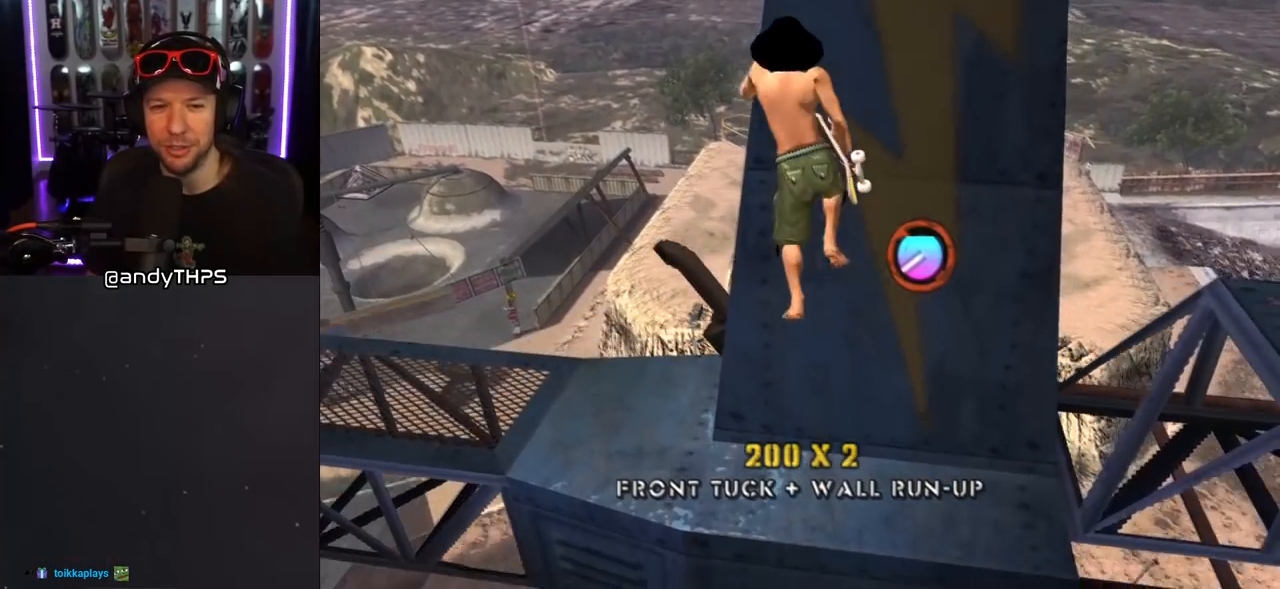
{"buttons": [], "left_stick": "center", "right_stick": "left", "events": [[100, "right_stick", "left"]]}
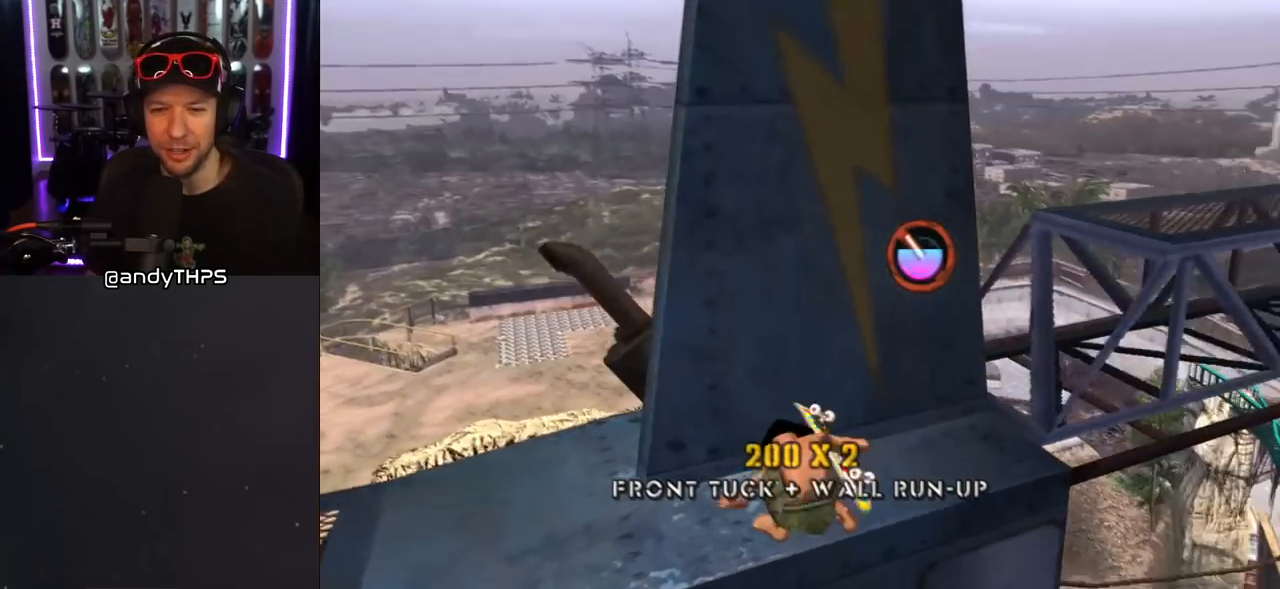
{"buttons": [], "left_stick": "center", "right_stick": "right", "events": [[133, "right_stick", "right"]]}
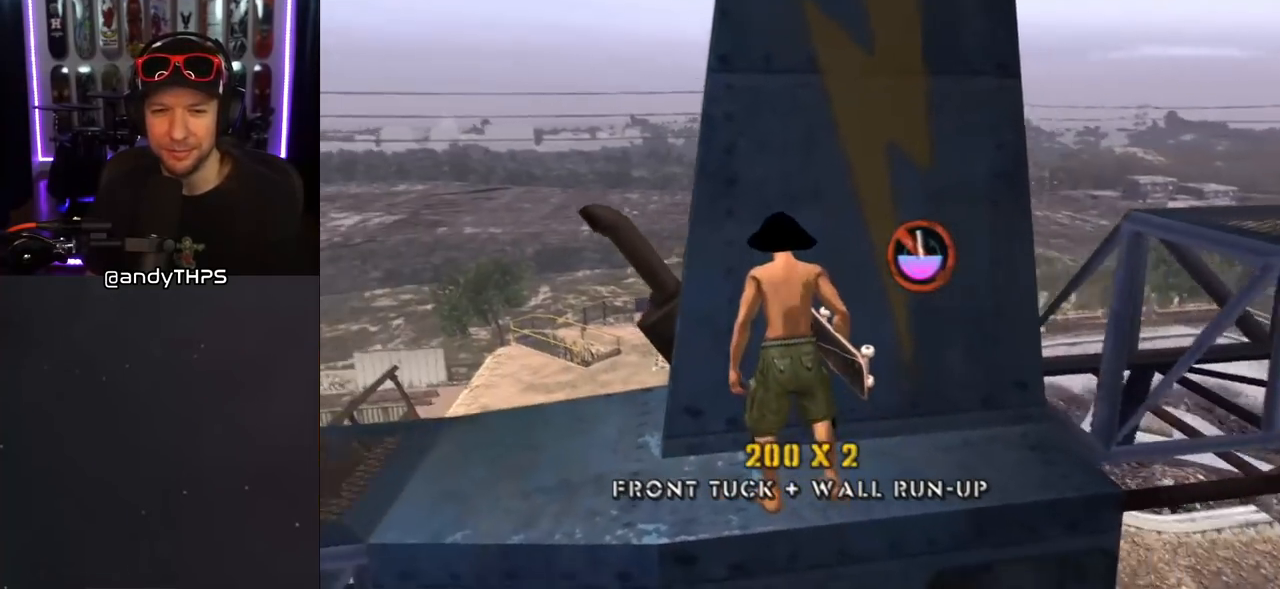
{"buttons": [], "left_stick": "center", "right_stick": "right", "events": []}
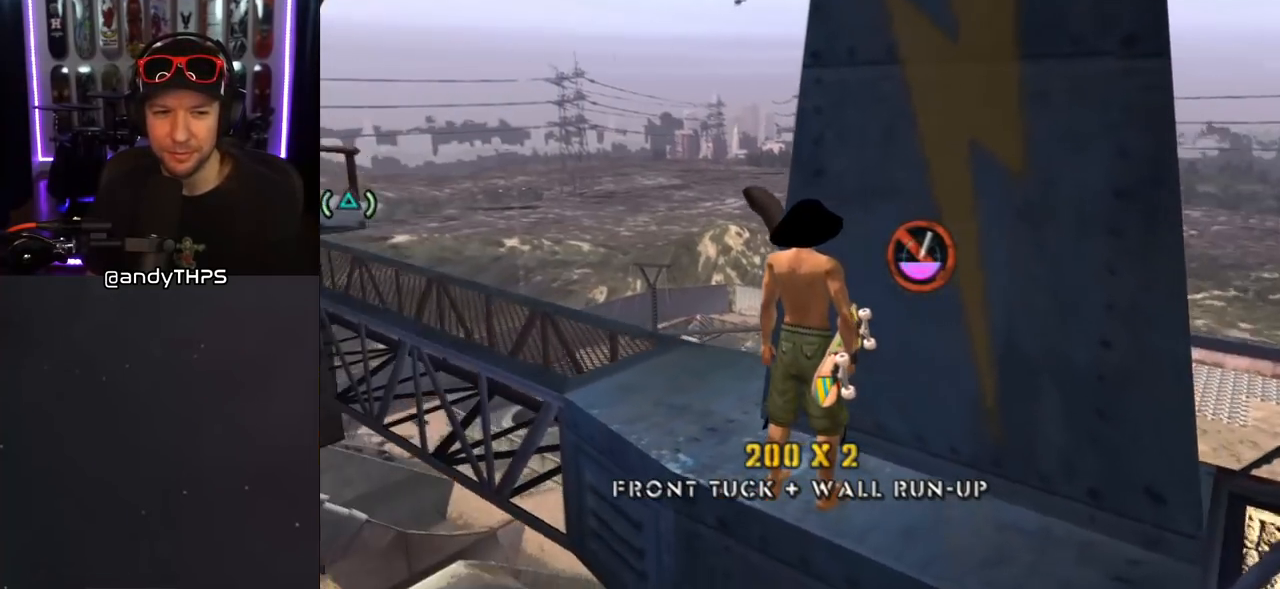
{"buttons": ["DPAD_UP"], "left_stick": "center", "right_stick": "center", "events": [[300, "DPAD_UP", "down"], [317, "right_stick", "center"]]}
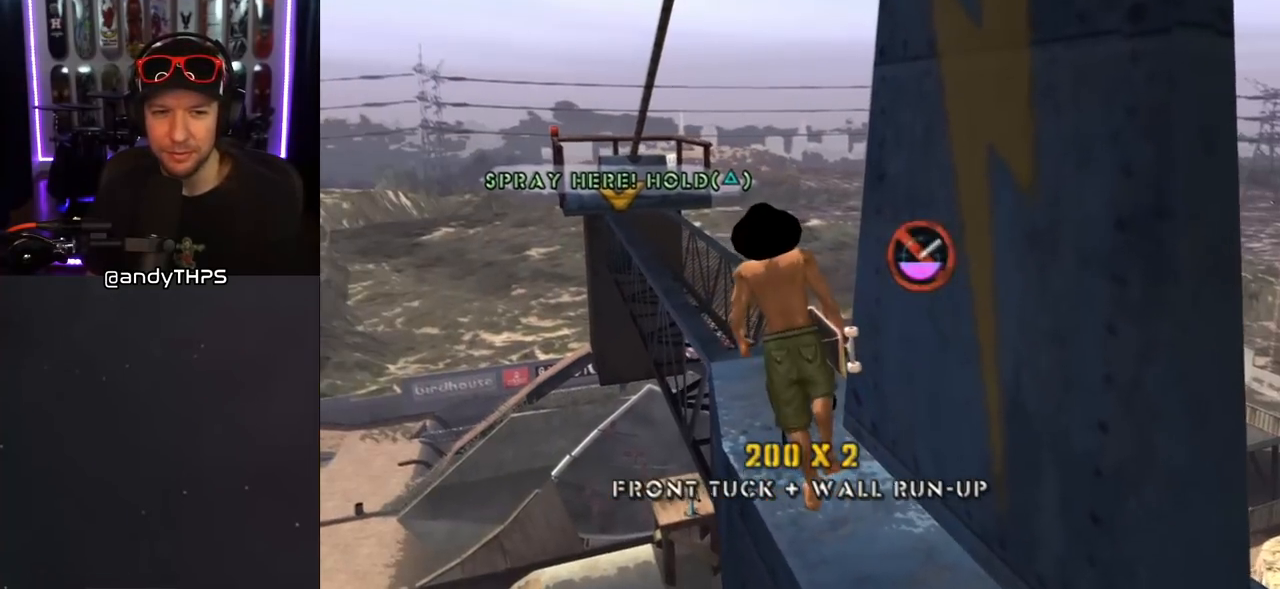
{"buttons": ["DPAD_UP"], "left_stick": "center", "right_stick": "left", "events": [[283, "DPAD_LEFT", "down"], [450, "DPAD_LEFT", "up"], [450, "right_stick", "left"]]}
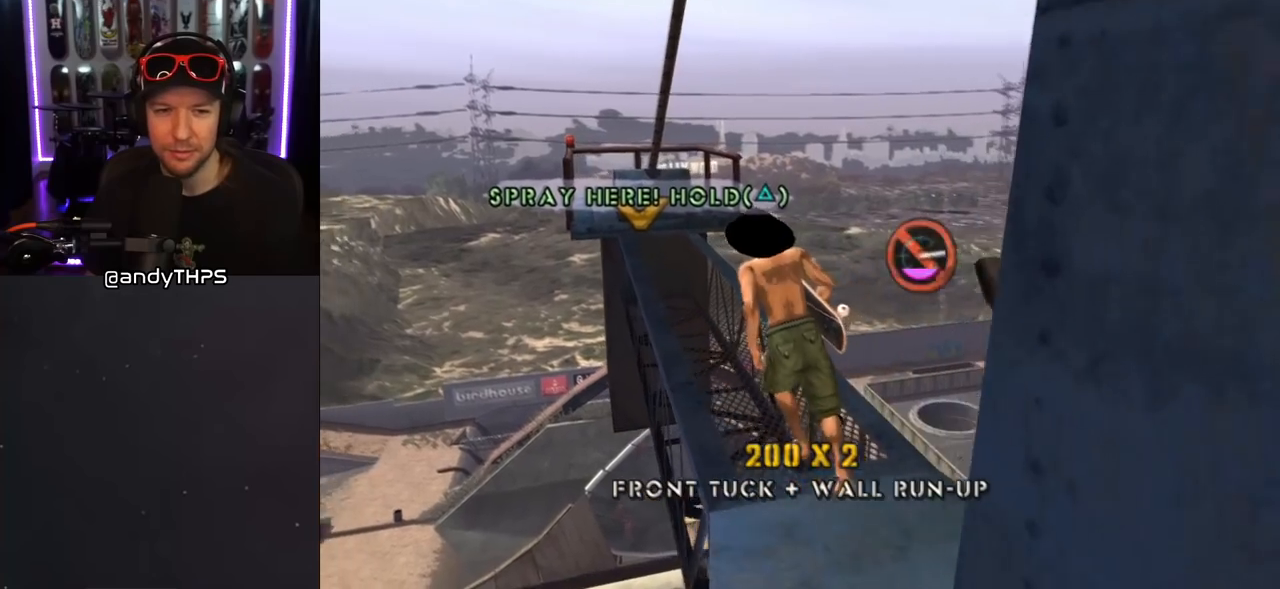
{"buttons": [], "left_stick": "center", "right_stick": "right", "events": [[17, "DPAD_UP", "up"], [267, "right_stick", "center"], [350, "right_stick", "right"]]}
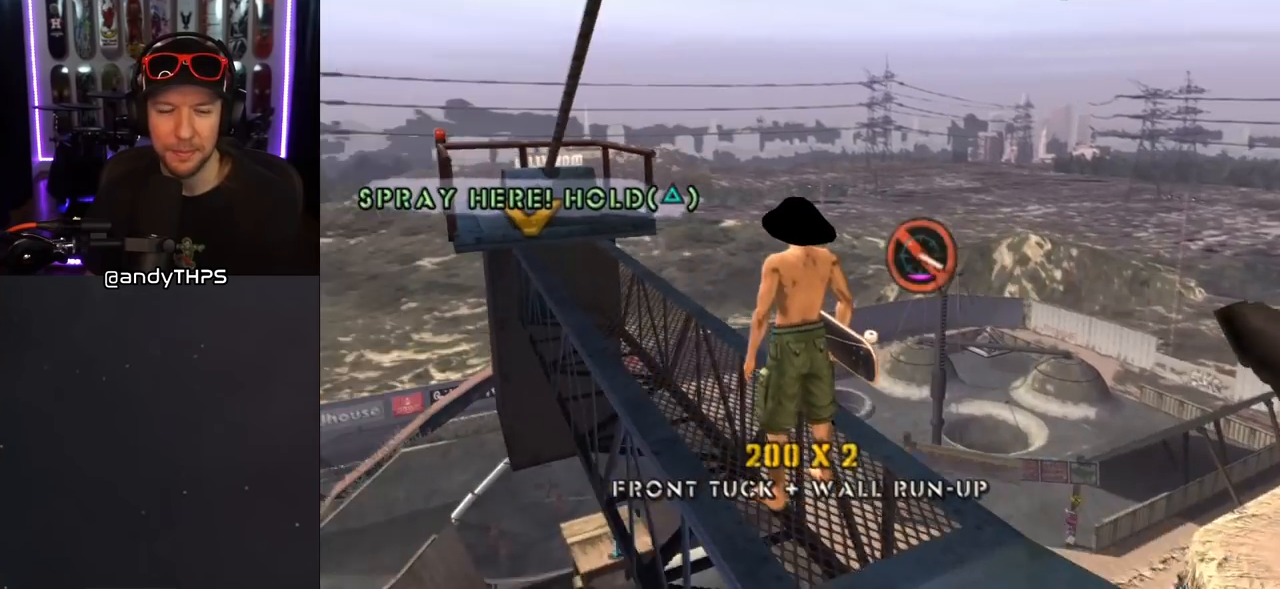
{"buttons": ["DPAD_RIGHT"], "left_stick": "center", "right_stick": "center", "events": [[283, "DPAD_UP", "down"], [283, "right_stick", "center"], [400, "DPAD_RIGHT", "down"], [417, "DPAD_UP", "up"]]}
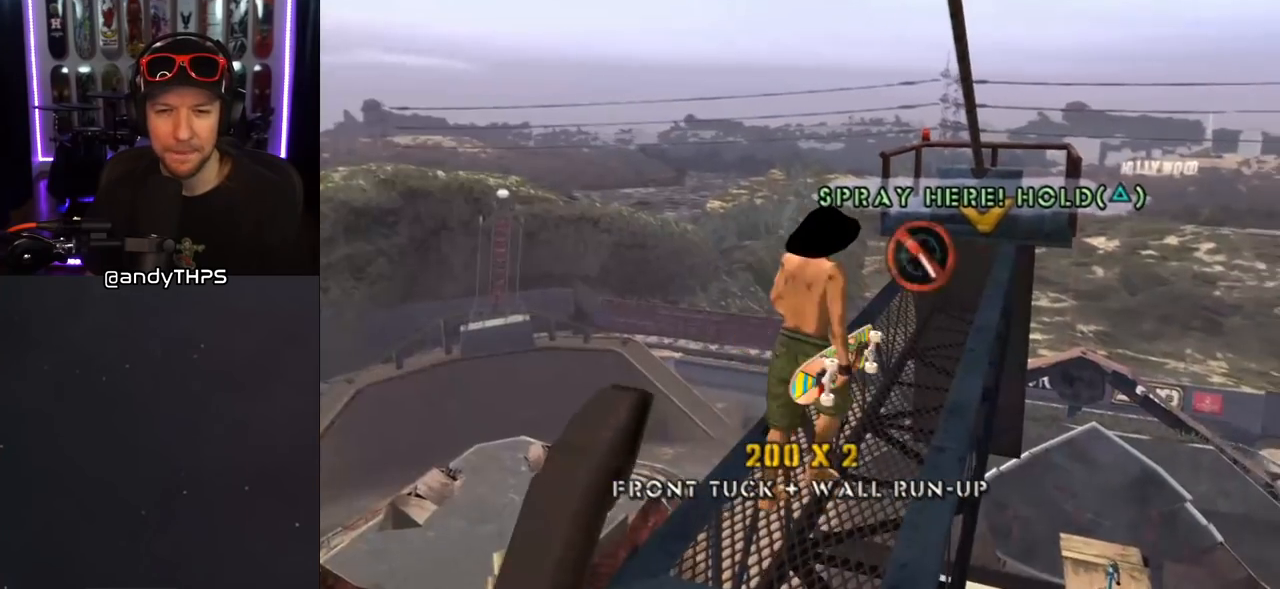
{"buttons": ["DPAD_UP"], "left_stick": "center", "right_stick": "center", "events": [[33, "DPAD_RIGHT", "up"], [83, "right_stick", "left"], [300, "right_stick", "center"], [500, "DPAD_UP", "down"]]}
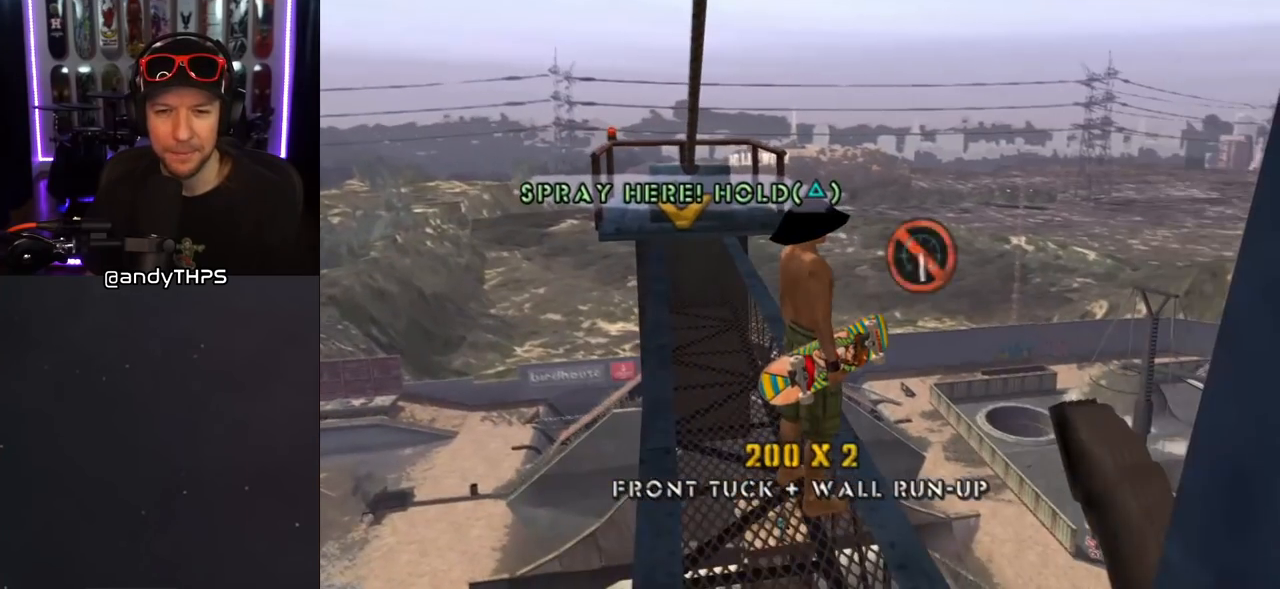
{"buttons": ["DPAD_UP", "DPAD_LEFT"], "left_stick": "center", "right_stick": "center", "events": [[33, "DPAD_LEFT", "down"], [150, "DPAD_LEFT", "up"], [167, "DPAD_UP", "up"], [200, "DPAD_UP", "down"], [467, "DPAD_LEFT", "down"]]}
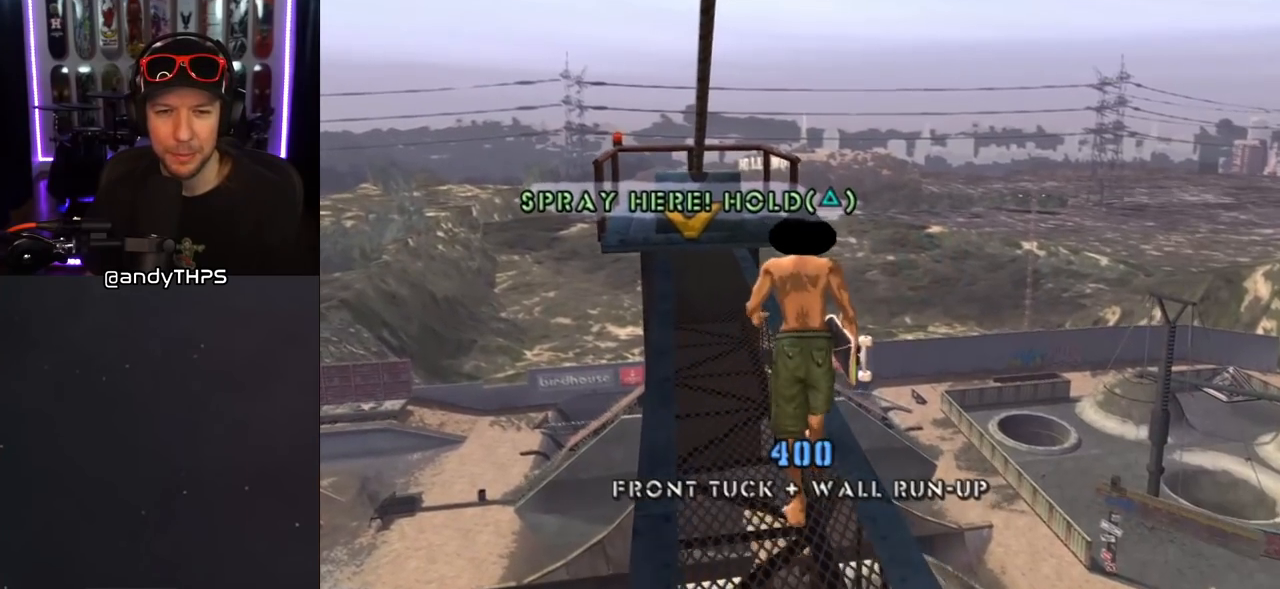
{"buttons": ["DPAD_UP"], "left_stick": "center", "right_stick": "center", "events": [[83, "DPAD_LEFT", "up"], [350, "DPAD_LEFT", "down"], [450, "DPAD_LEFT", "up"]]}
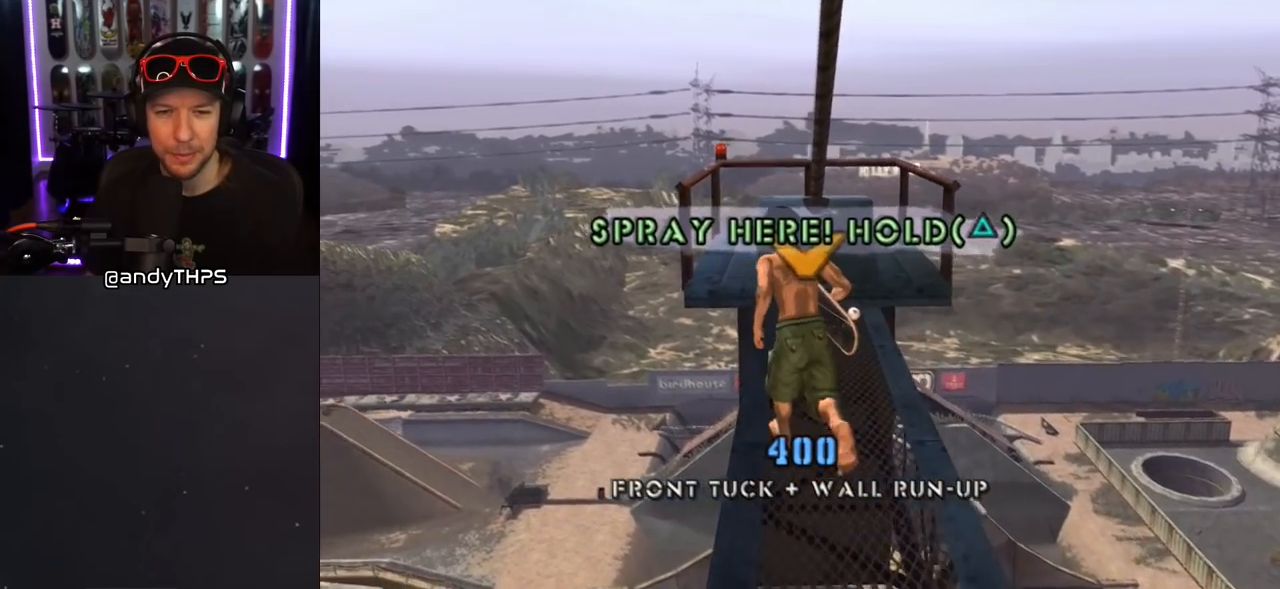
{"buttons": ["TRIANGLE"], "left_stick": "center", "right_stick": "center", "events": [[50, "DPAD_RIGHT", "down"], [150, "DPAD_RIGHT", "up"], [317, "DPAD_RIGHT", "down"], [333, "DPAD_UP", "up"], [367, "DPAD_RIGHT", "up"], [367, "DPAD_UP", "down"], [383, "DPAD_UP", "up"], [483, "TRIANGLE", "down"]]}
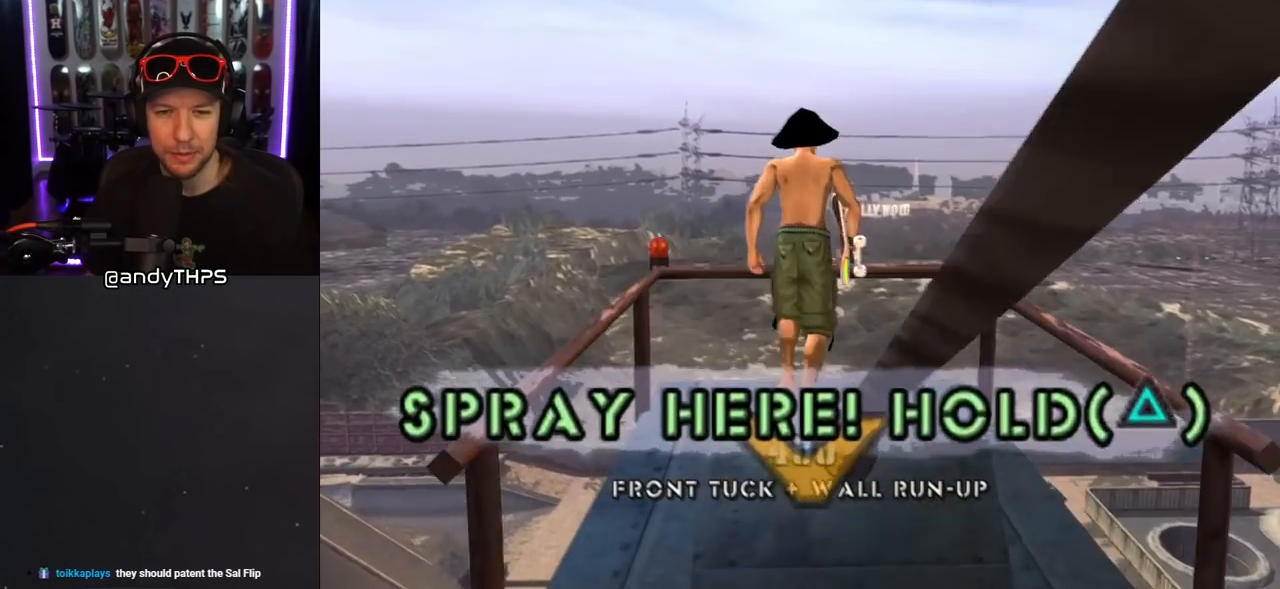
{"buttons": ["DPAD_DOWN"], "left_stick": "center", "right_stick": "center", "events": [[417, "DPAD_DOWN", "down"], [467, "TRIANGLE", "up"]]}
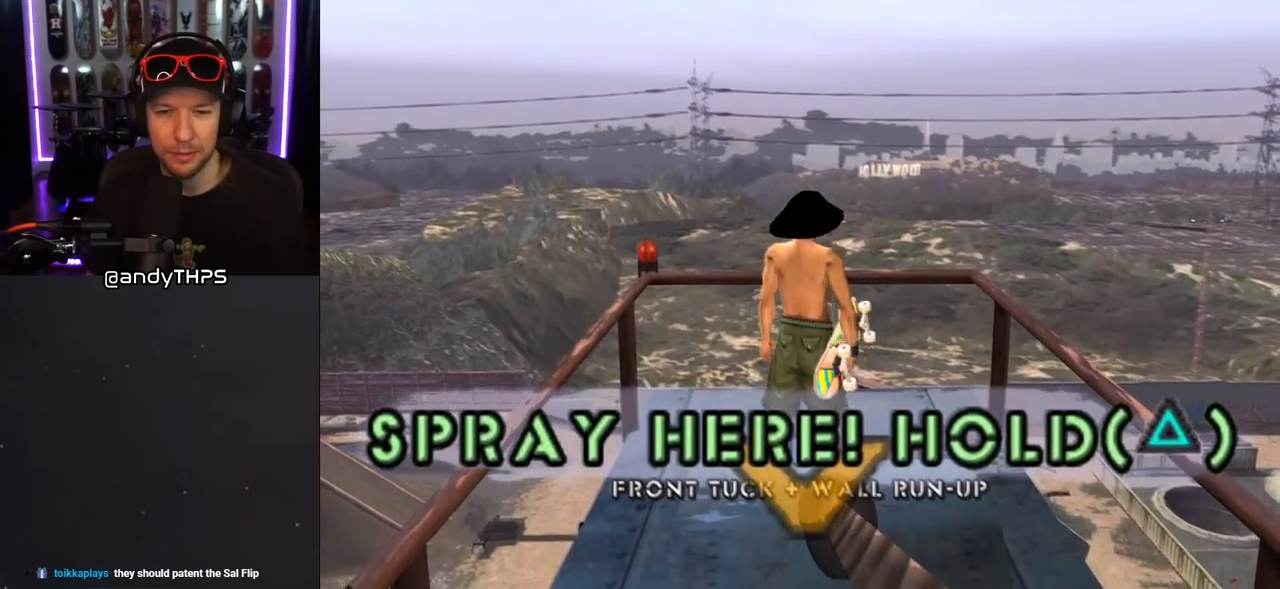
{"buttons": ["TRIANGLE"], "left_stick": "center", "right_stick": "center", "events": [[133, "TRIANGLE", "down"], [167, "DPAD_DOWN", "up"]]}
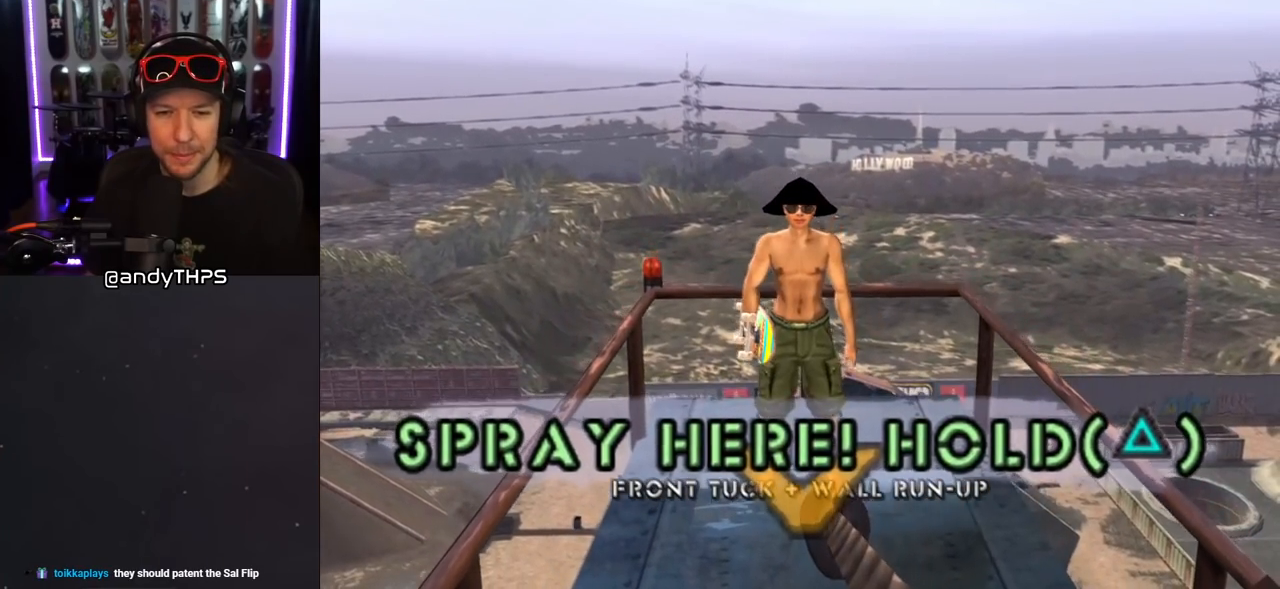
{"buttons": ["TRIANGLE"], "left_stick": "center", "right_stick": "center", "events": [[50, "DPAD_UP", "down"], [67, "TRIANGLE", "up"], [500, "DPAD_UP", "up"], [500, "TRIANGLE", "down"]]}
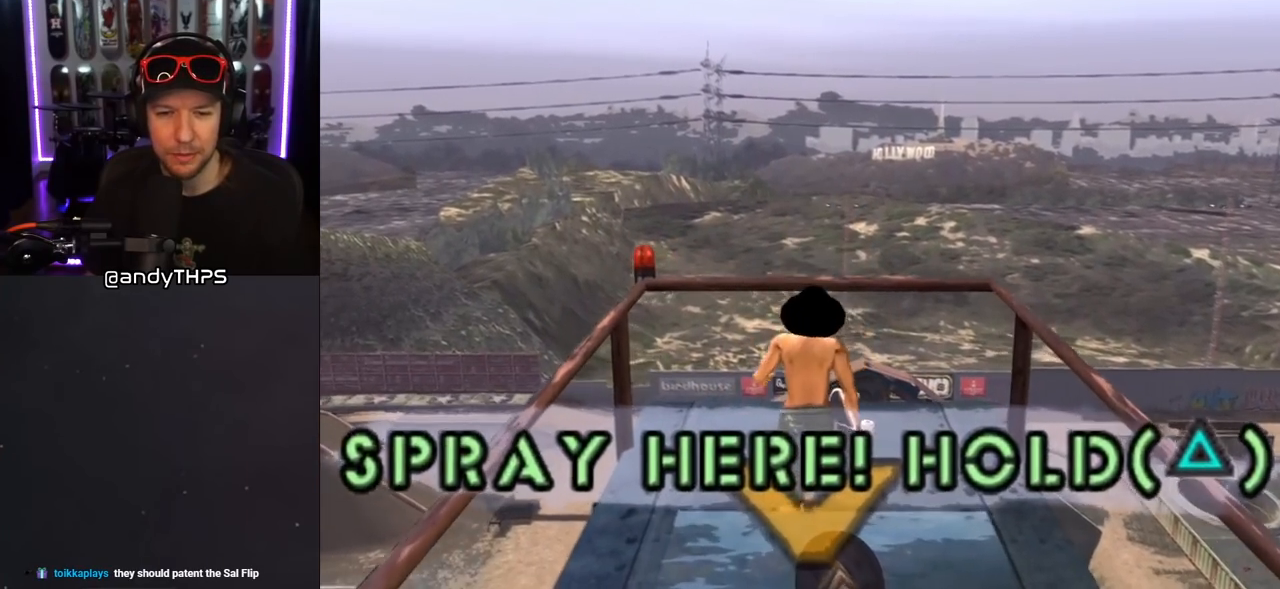
{"buttons": ["TRIANGLE"], "left_stick": "center", "right_stick": "center", "events": []}
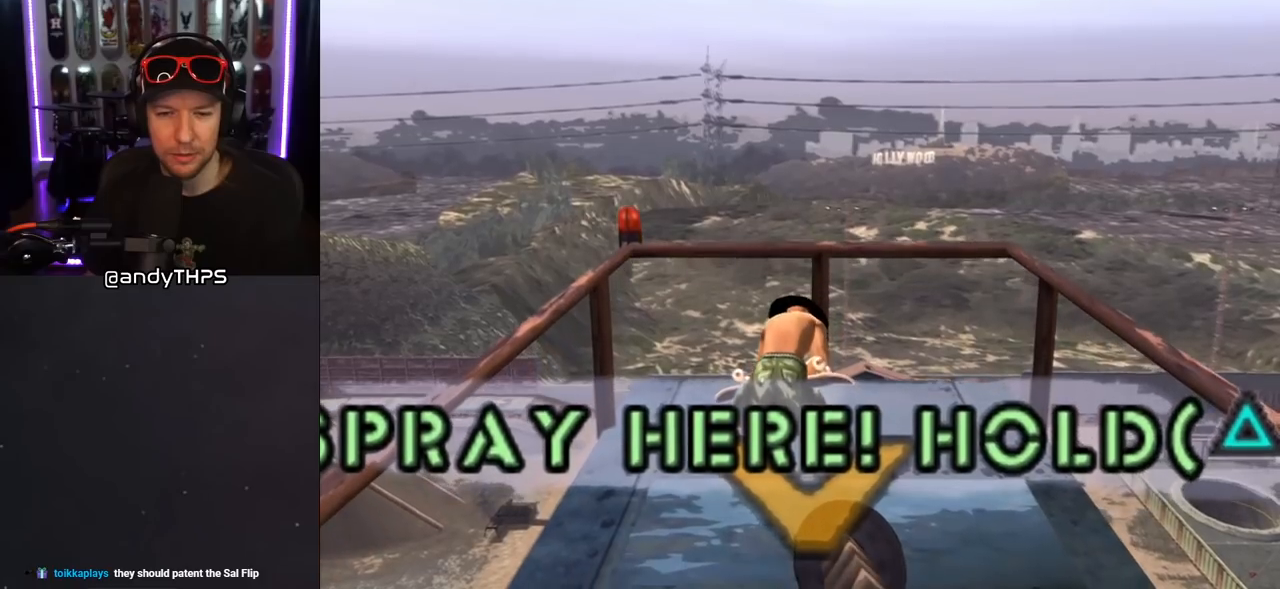
{"buttons": ["TRIANGLE"], "left_stick": "center", "right_stick": "center", "events": []}
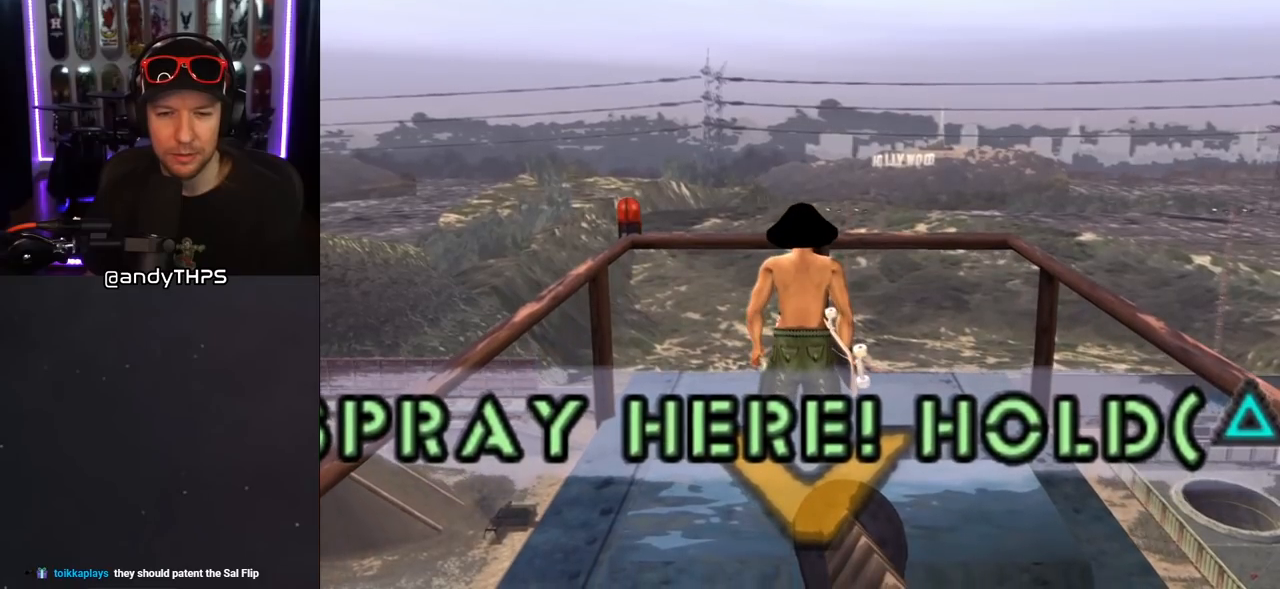
{"buttons": [], "left_stick": "center", "right_stick": "center", "events": [[400, "TRIANGLE", "up"]]}
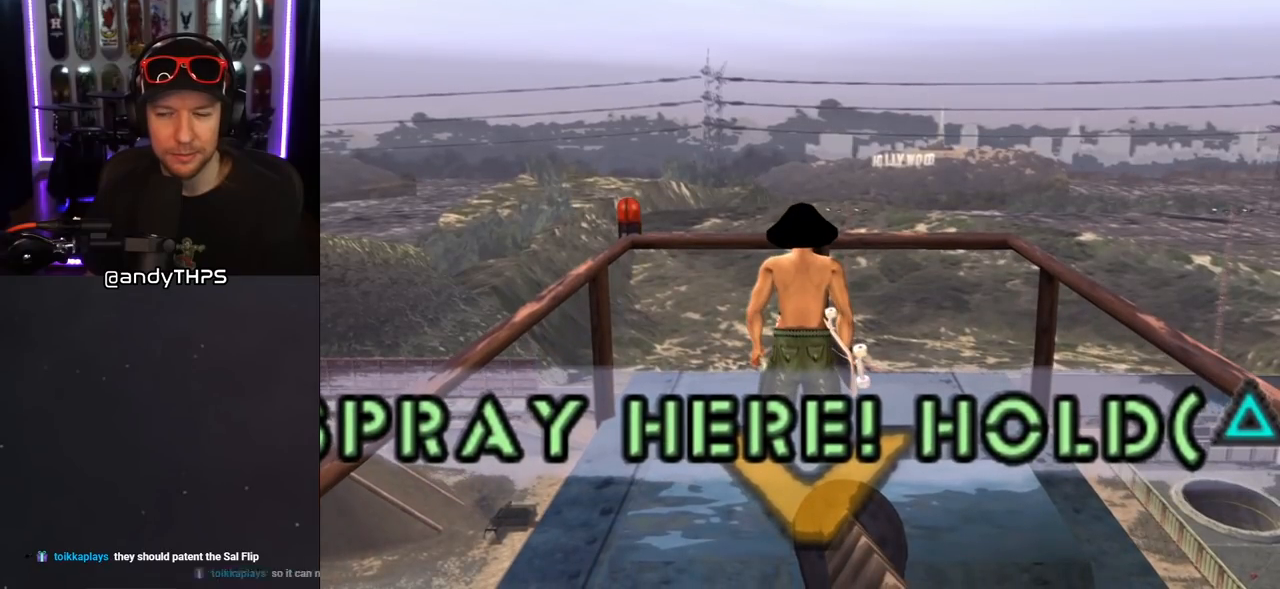
{"buttons": [], "left_stick": "center", "right_stick": "center", "events": [[167, "right_stick", "left"], [383, "right_stick", "center"]]}